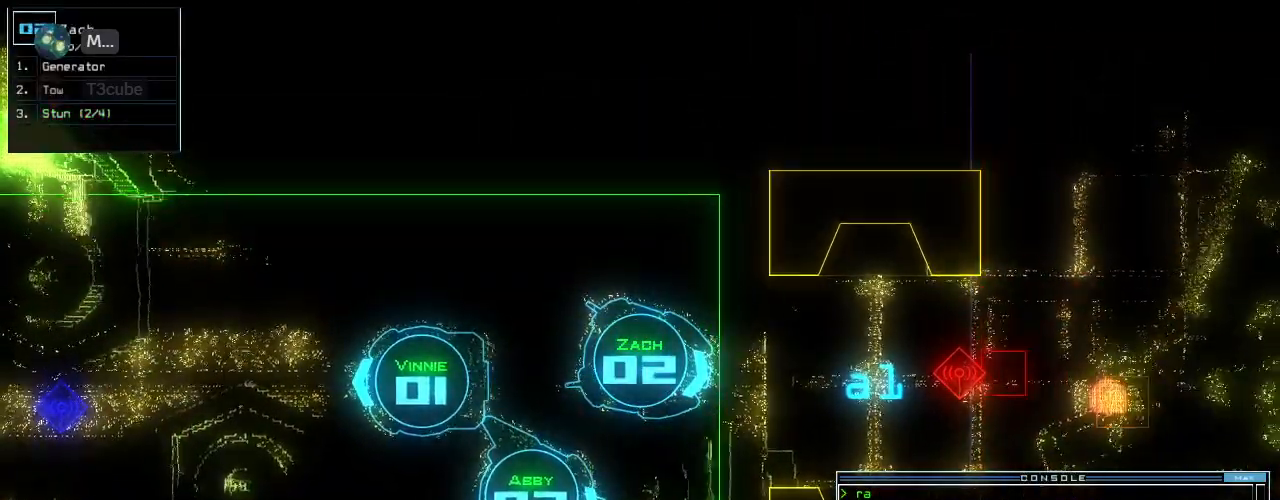
Gameplay with keyboard; each line is a JSON object with the keys held at the frame after it. "events" lists presses ("down") and releases ("up") of ".", "0", "1", "2", "3", "4", "5", "6", "7", "8", "9", "a", "b", "backspace", "c", "caps_lock", "comma", "ctrl_l", "ctrl_r", "d", "down", "e", "equals", "escape", "f", "f1", "f2", "f3", "g", "h", "i", "j", "k", "l", "left", "m", "minus", "n", "o", "p", "q", "quote", "r", "return", "right", "s", "semicolon", "shift_l", "shift_r", "space", "t", "tab", "tilde", "u", "up", "v", "w", "x", "y" and "z" between this image and that frame as [ms after this image, input, new state], when the widget could be followed in between. No other keys are recorded. Mouse input is not recorded.
{"keys": [], "events": [[320, "return", "down"], [360, "return", "up"]]}
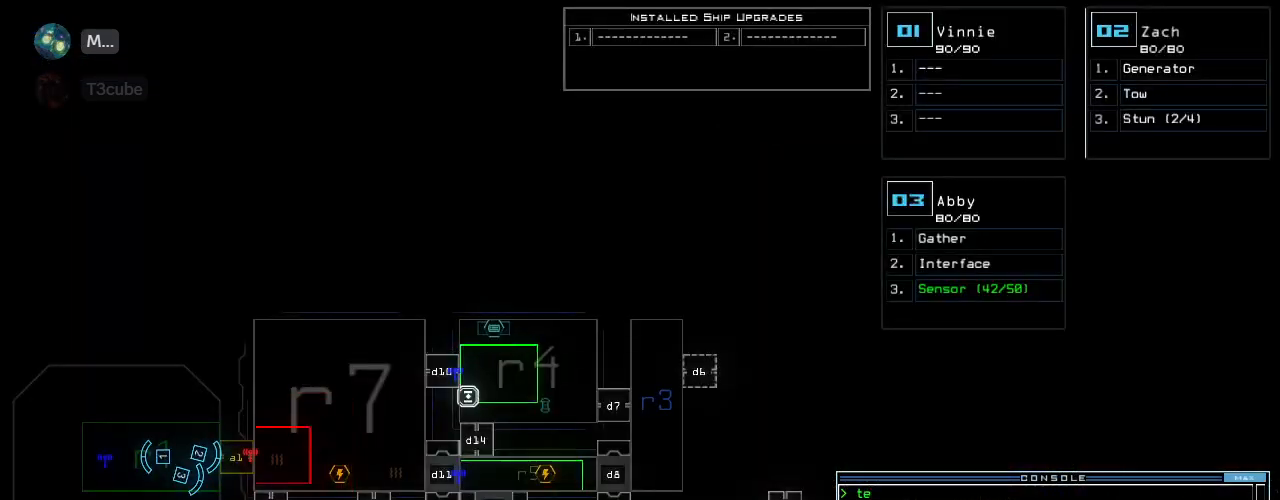
{"keys": [], "events": []}
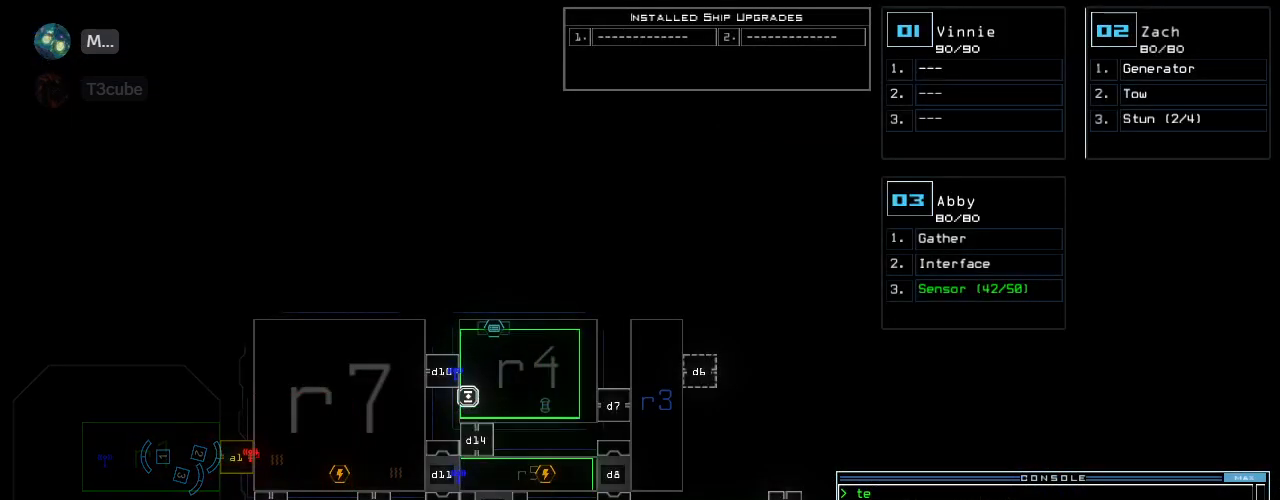
{"keys": [], "events": [[260, "a", "down"], [340, "r", "down"], [380, "a", "up"], [400, "r", "up"]]}
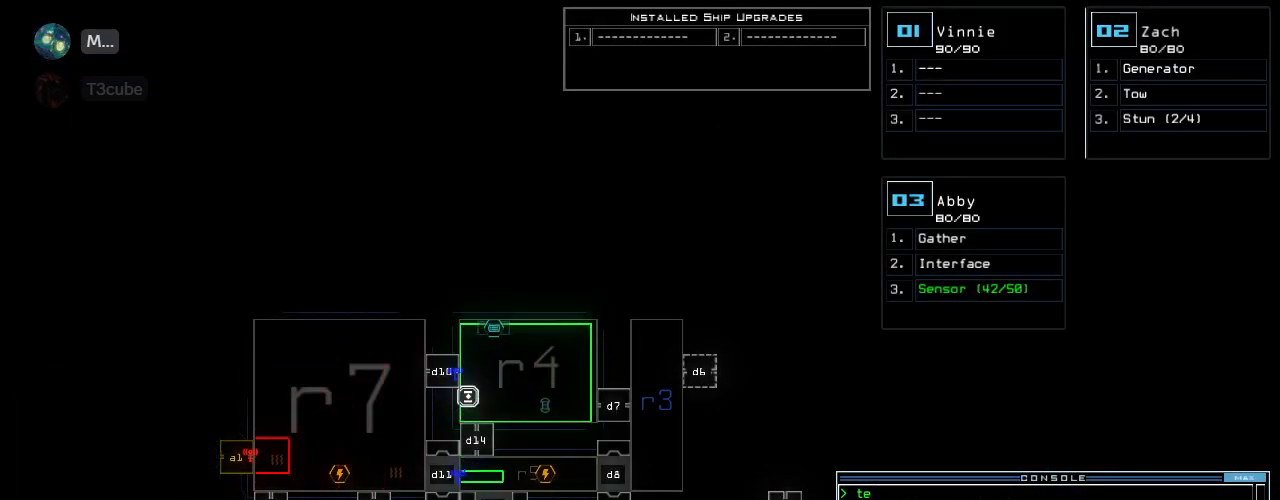
{"keys": [], "events": []}
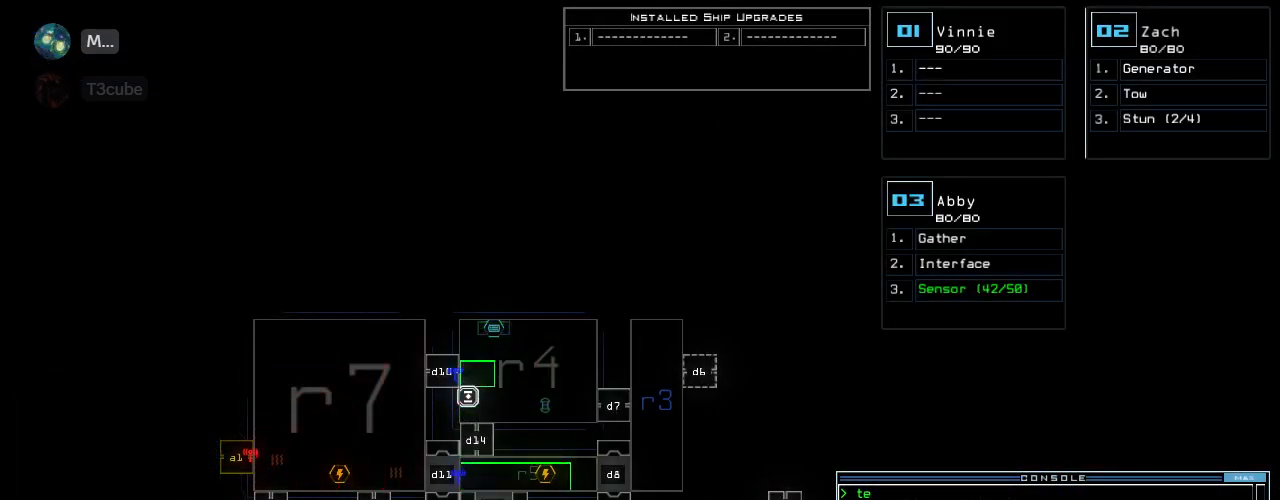
{"keys": [], "events": []}
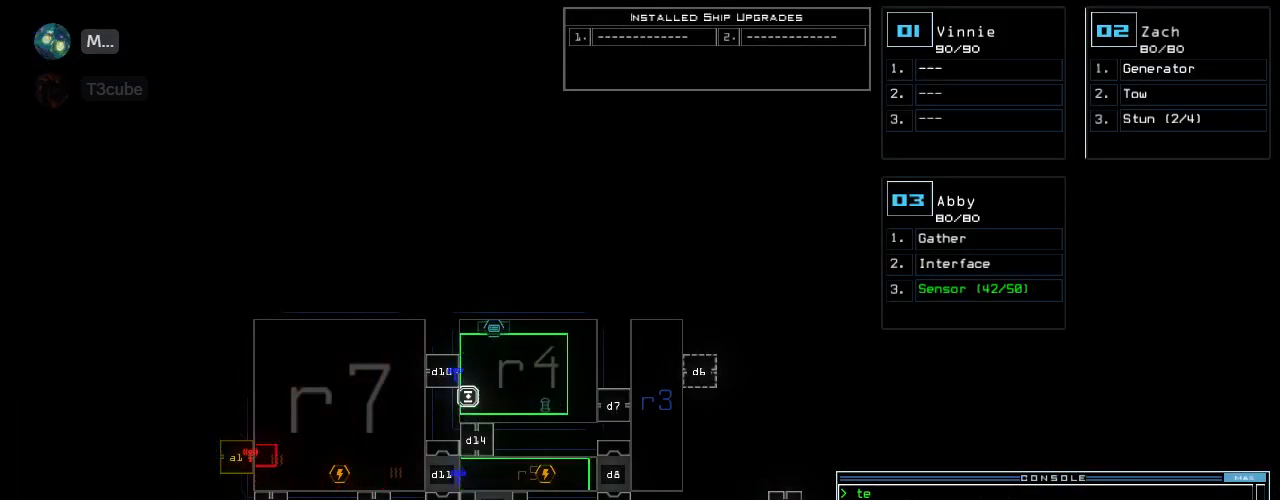
{"keys": [], "events": []}
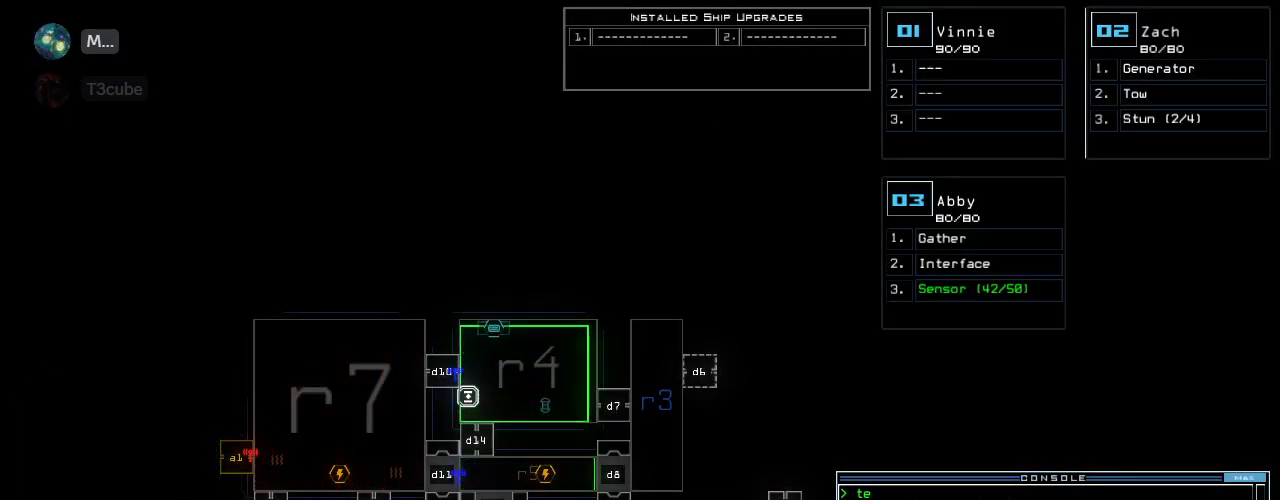
{"keys": [], "events": []}
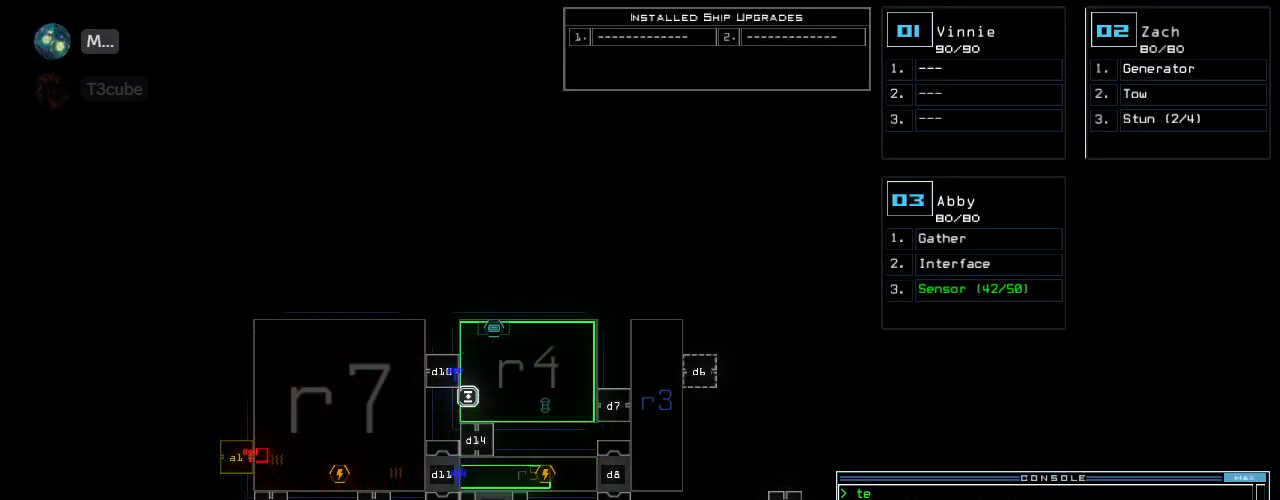
{"keys": [], "events": []}
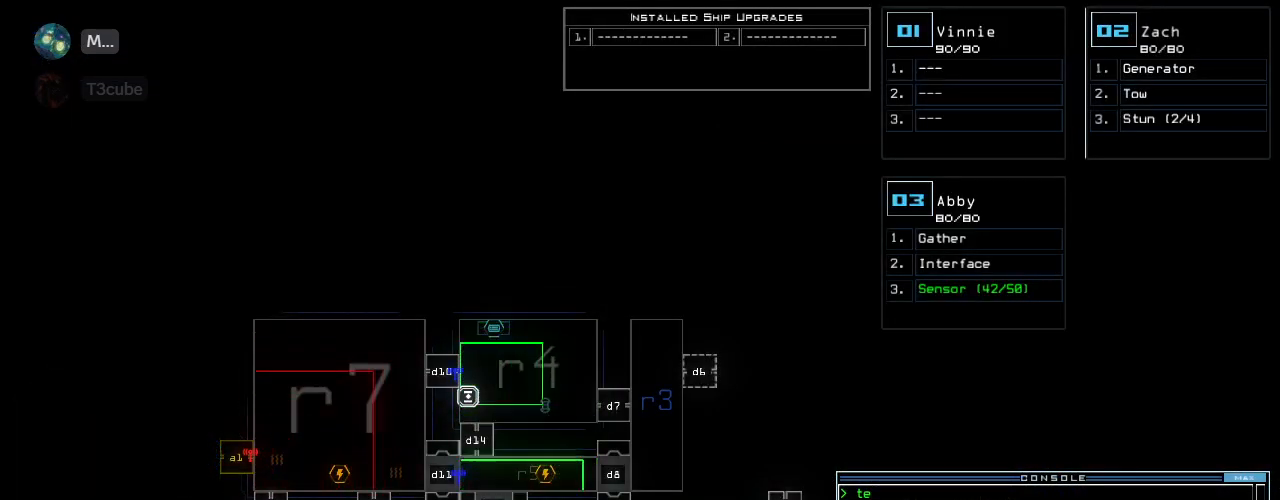
{"keys": [], "events": []}
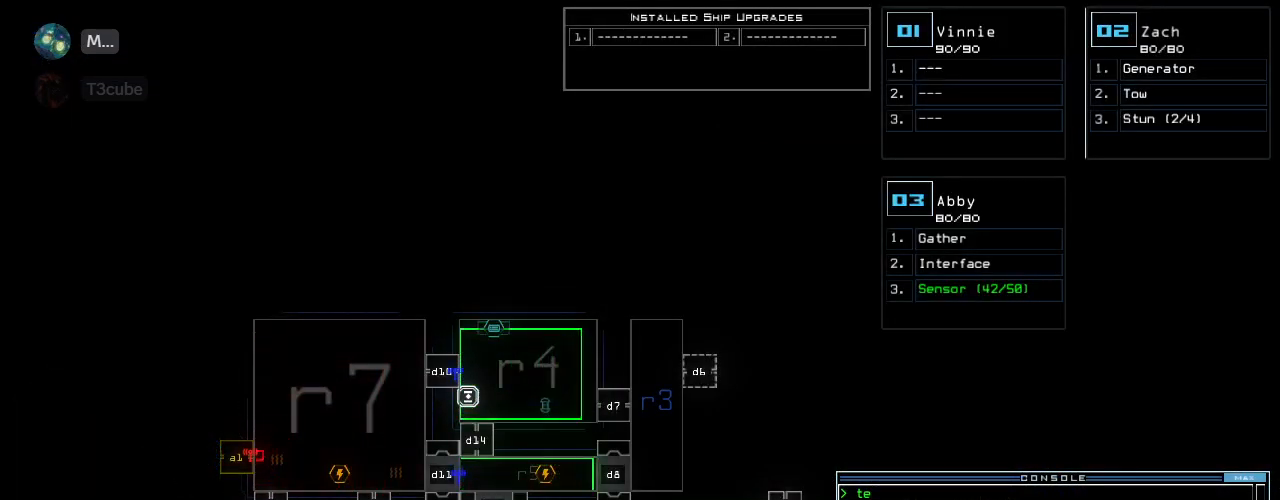
{"keys": [], "events": []}
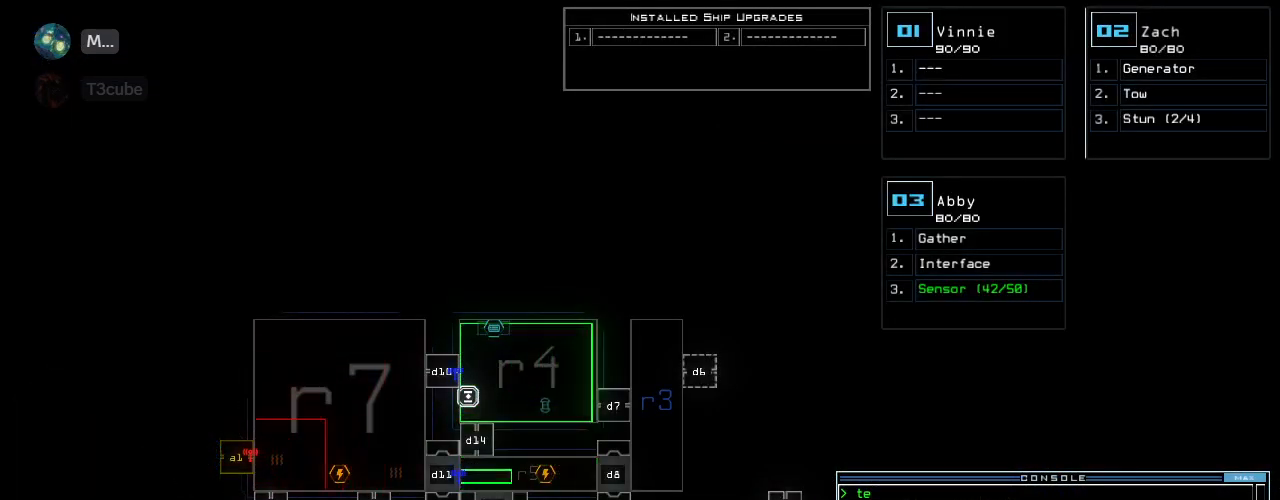
{"keys": [], "events": []}
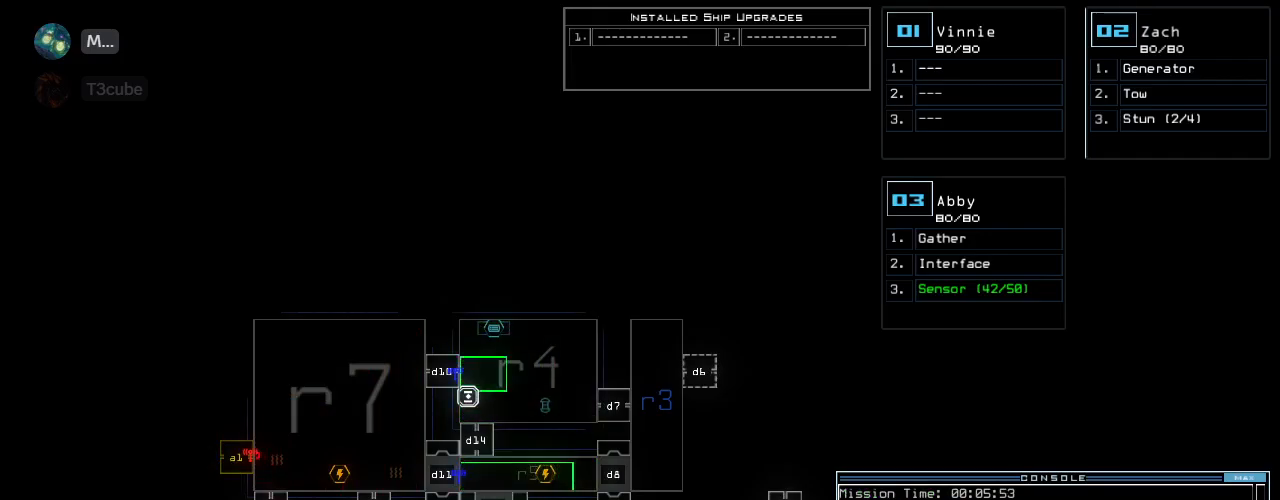
{"keys": ["up"], "events": [[40, "return", "down"], [80, "return", "up"], [120, "2", "down"], [180, "2", "up"], [200, "up", "down"]]}
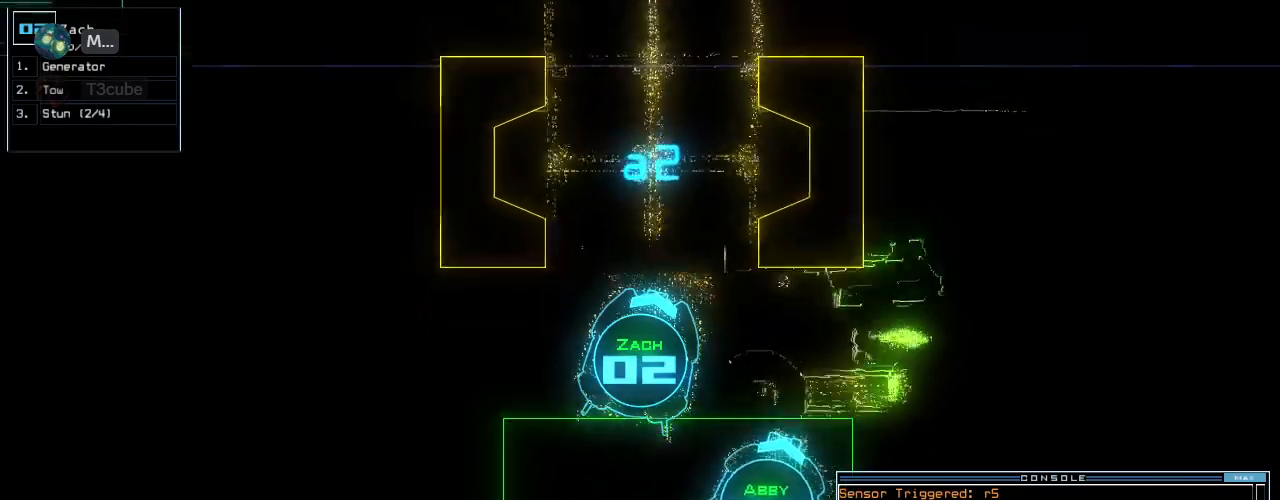
{"keys": ["up"], "events": [[200, "left", "down"], [260, "left", "up"]]}
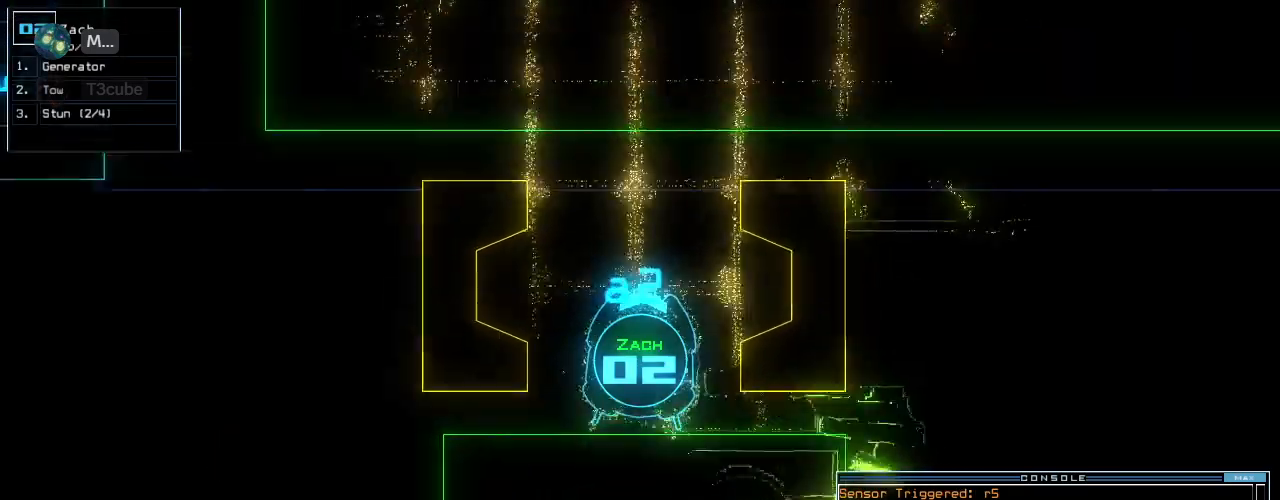
{"keys": ["semicolon", "up"], "events": [[280, "g", "down"], [340, "e", "down"], [360, "g", "up"], [420, "e", "up"], [500, "semicolon", "down"]]}
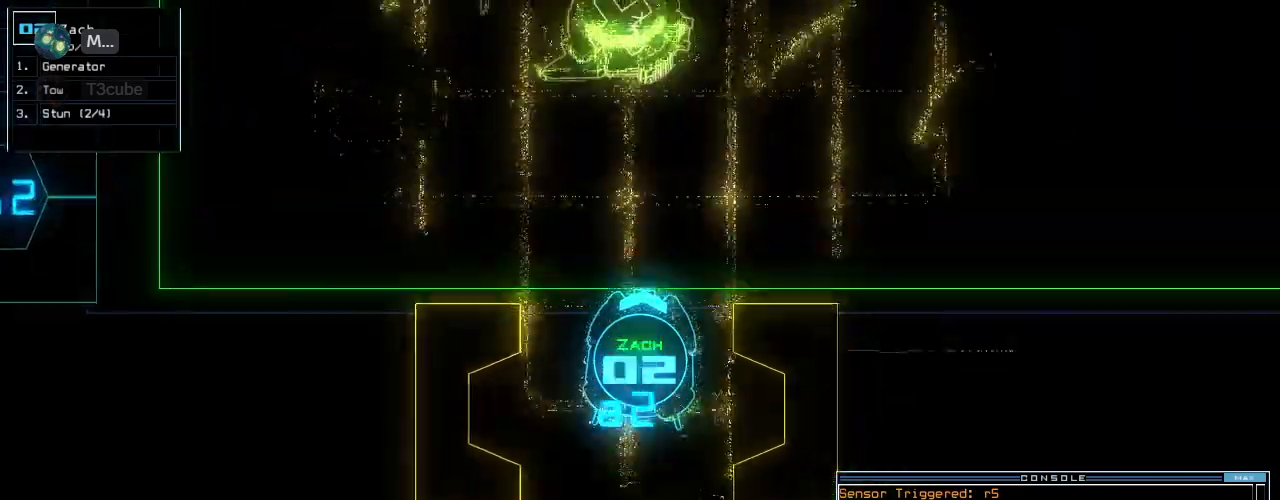
{"keys": ["up"], "events": [[80, "semicolon", "up"], [160, "right", "down"], [260, "right", "up"], [300, "right", "down"], [420, "right", "up"]]}
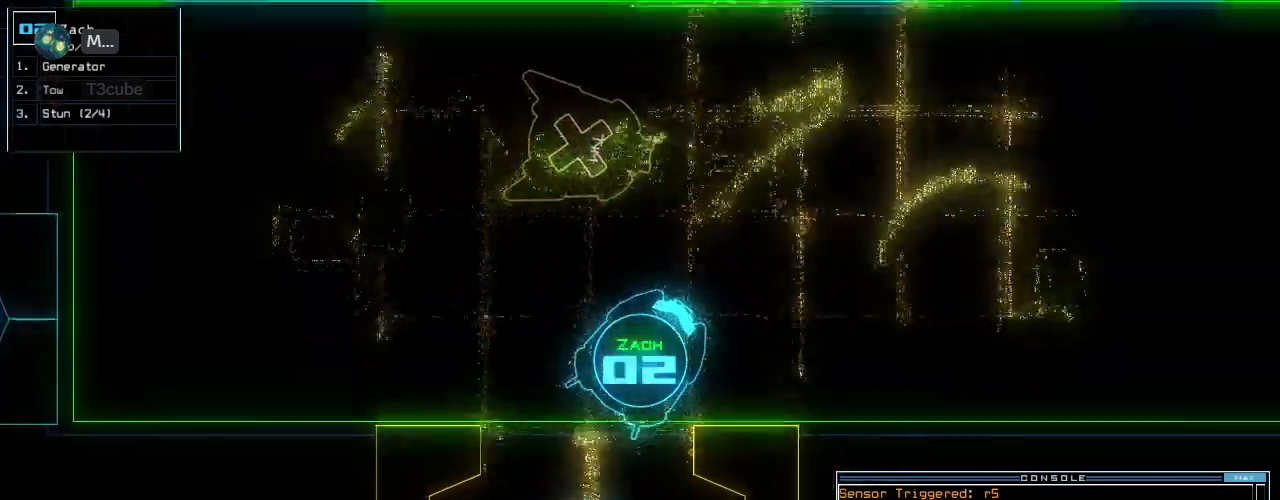
{"keys": ["up"], "events": [[260, "right", "down"], [300, "right", "up"]]}
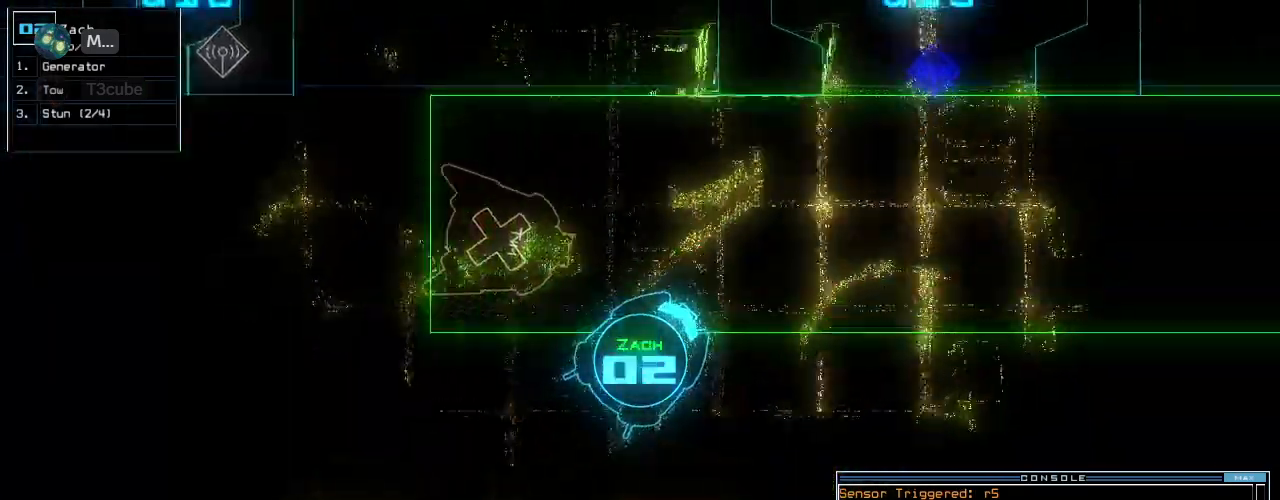
{"keys": ["c", "up"], "events": [[20, "right", "down"], [160, "right", "up"], [340, "c", "down"], [380, "c", "up"], [460, "c", "down"]]}
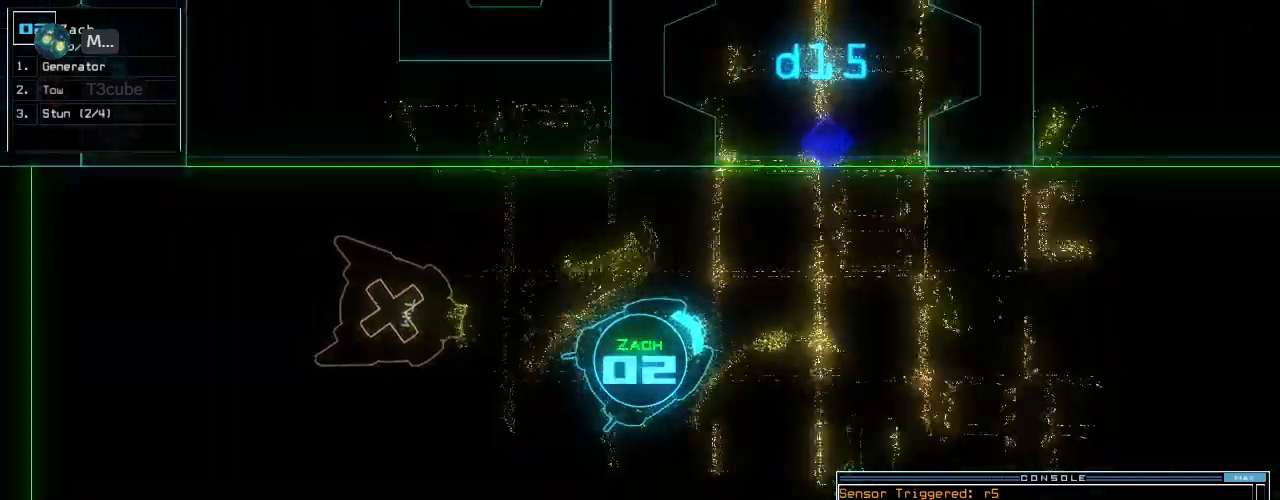
{"keys": ["up"], "events": [[40, "c", "up"], [440, "left", "down"], [500, "left", "up"]]}
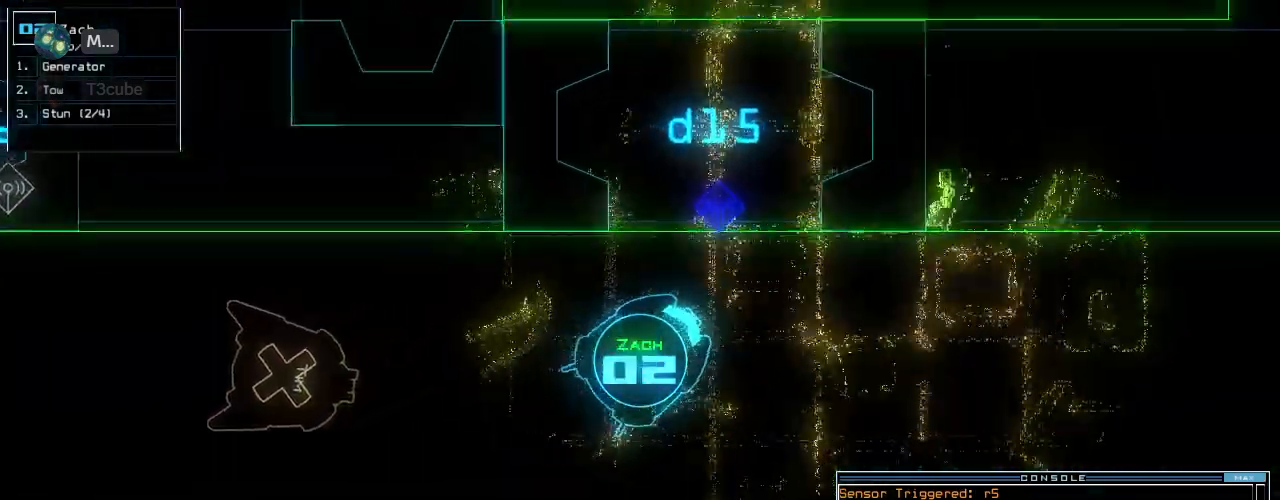
{"keys": ["up"], "events": [[100, "left", "down"], [320, "left", "up"]]}
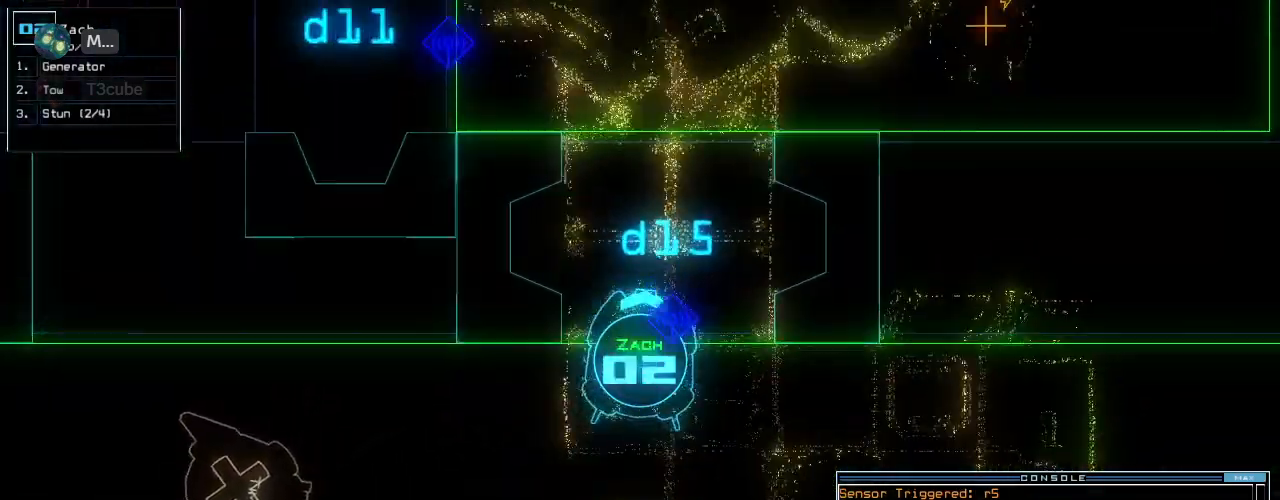
{"keys": ["up"], "events": [[440, "right", "down"], [480, "right", "up"]]}
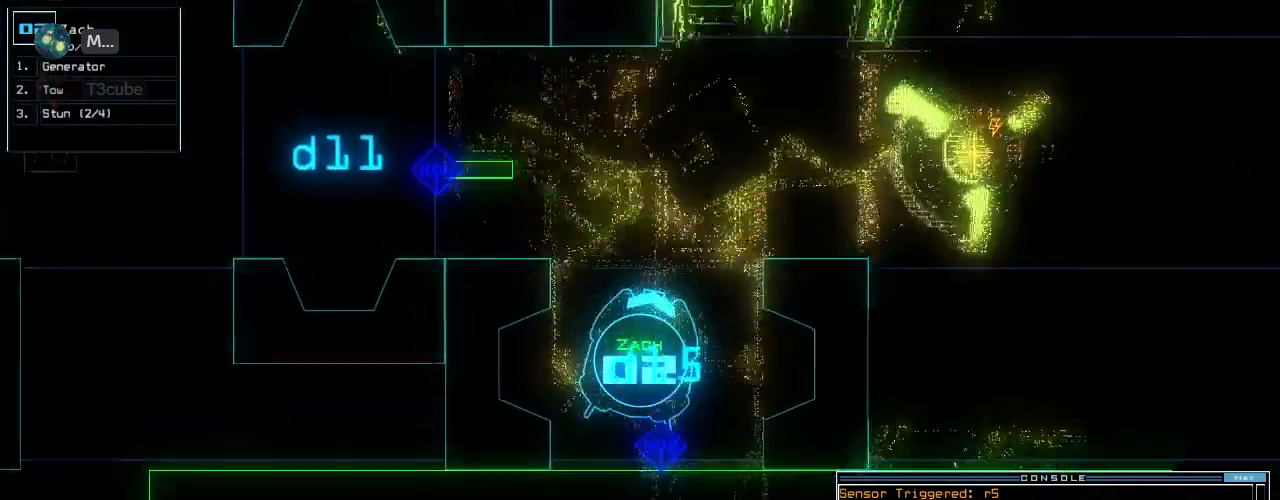
{"keys": ["up"], "events": [[360, "right", "down"], [460, "right", "up"]]}
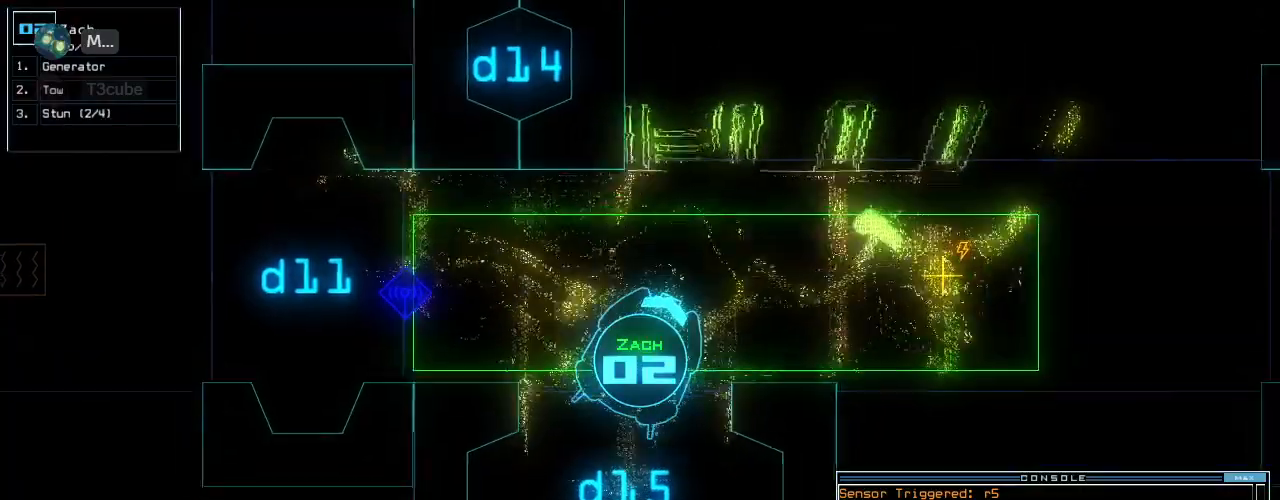
{"keys": ["up"], "events": [[40, "right", "down"], [120, "right", "up"], [180, "right", "down"], [460, "right", "up"]]}